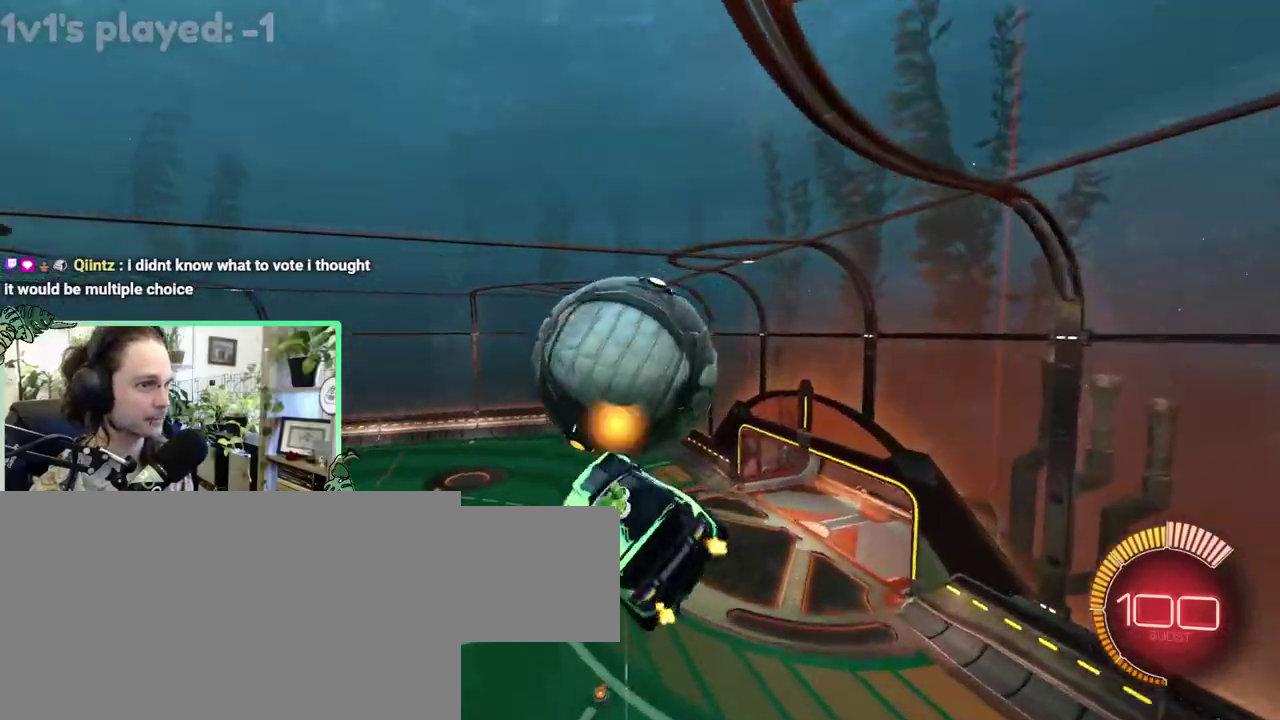
Gameplay with a controller (Xbox layout); each line is a JSON object with the inputs held at the frame after it. "events" lists button and stick changes between this image and that frame as [ms after this image, input, new state], when the widget could be followed in between. This overlay highlights the sticks when they move; stick clicks (L3 R3) are not distinguishable. This document gives stick clicks only as held states, not as events. Not read: L2 R2.
{"buttons": ["B", "R1"], "left_stick": "down", "right_stick": "center"}
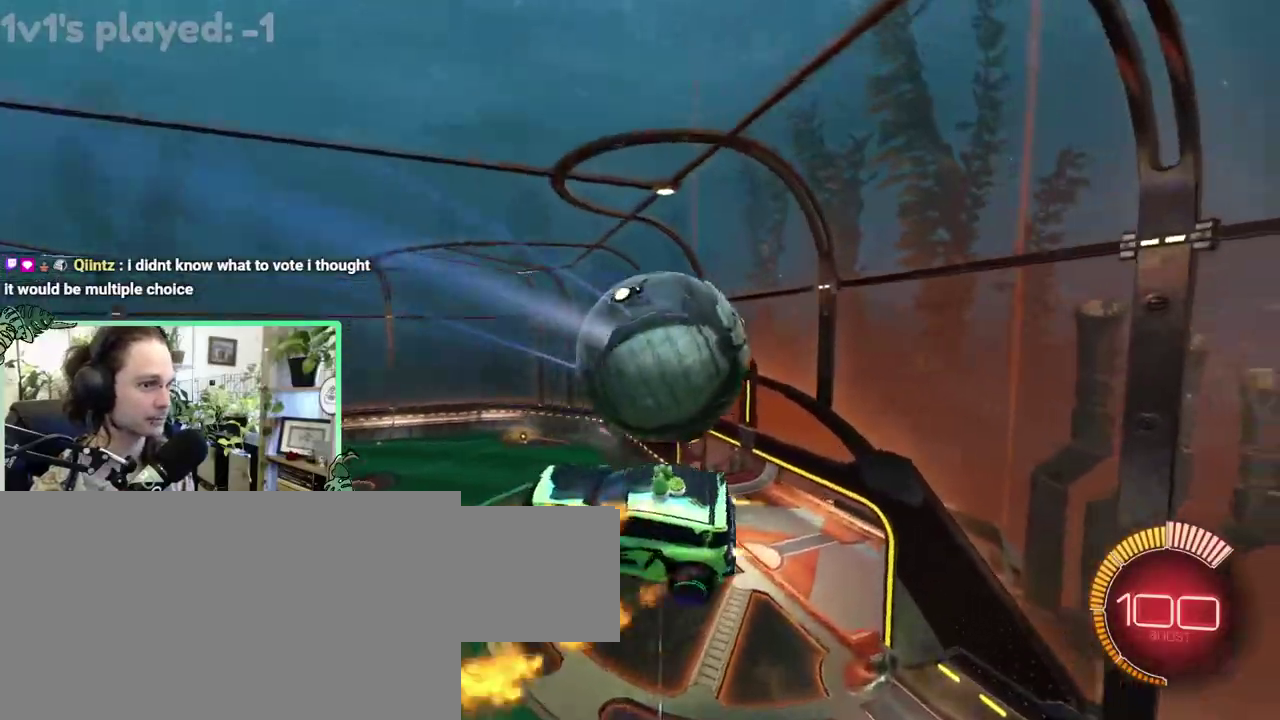
{"buttons": [], "left_stick": "center", "right_stick": "center"}
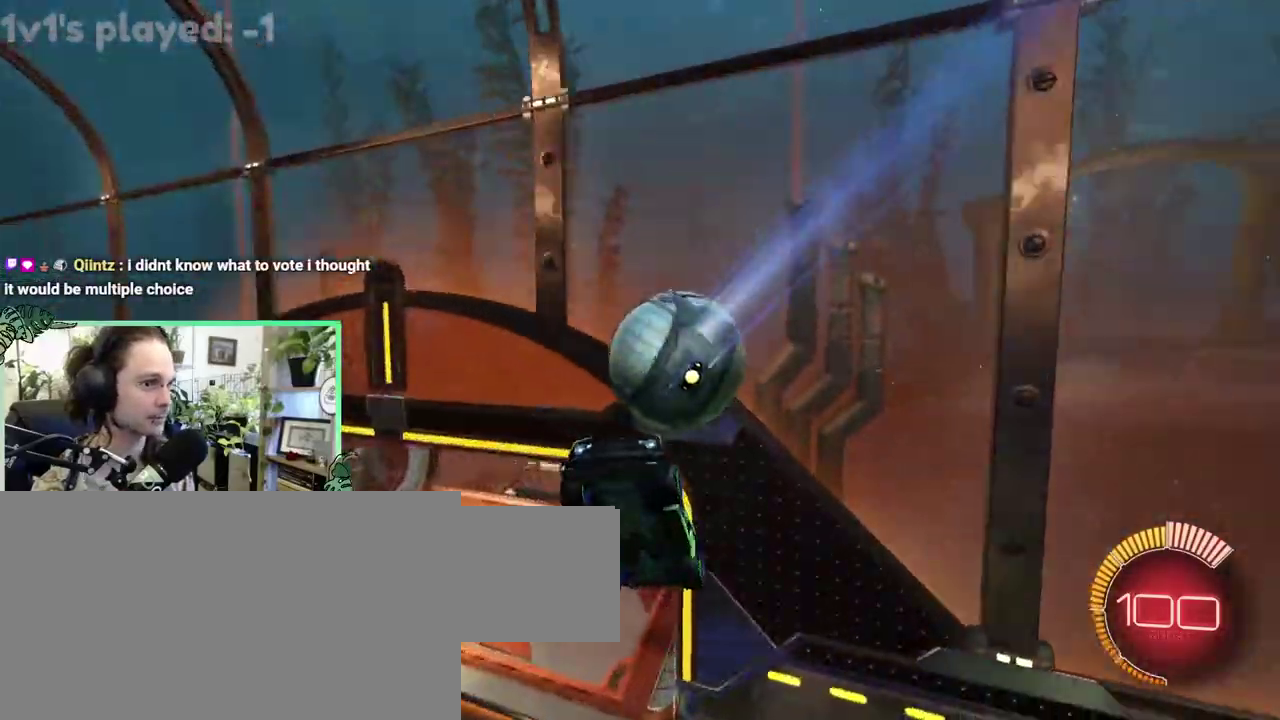
{"buttons": ["L1"], "left_stick": "down", "right_stick": "center"}
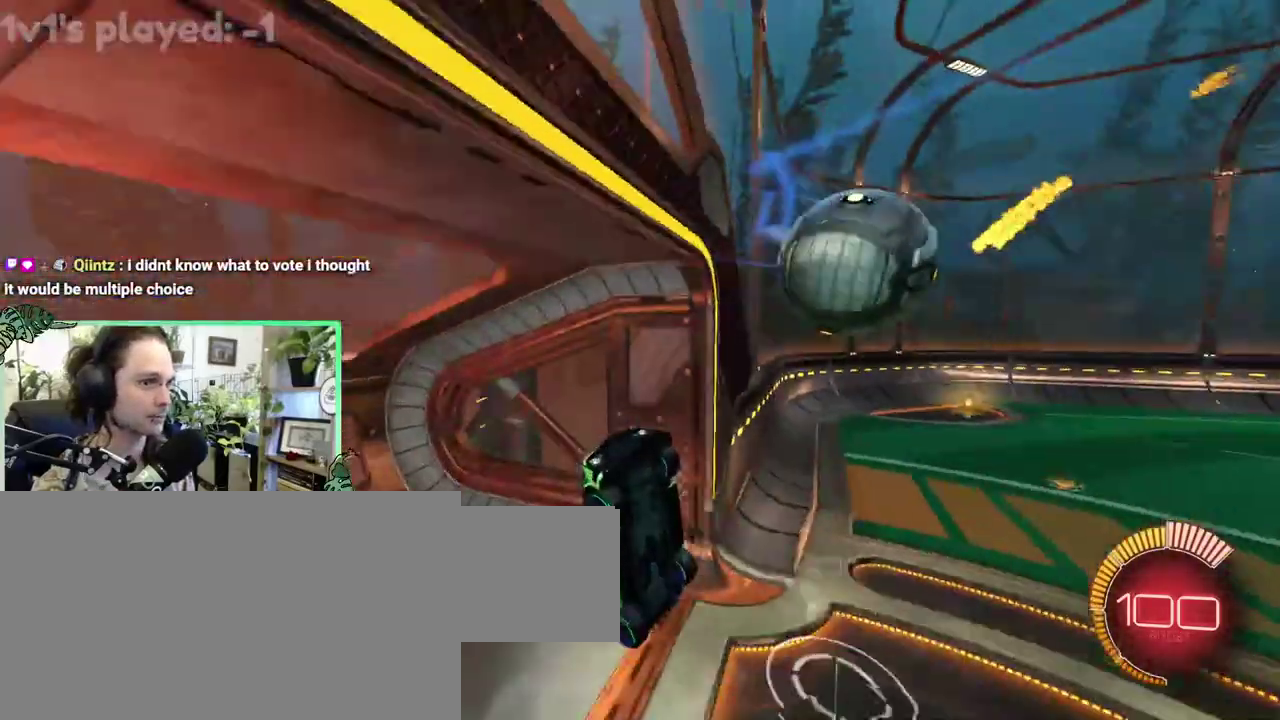
{"buttons": ["B"], "left_stick": "center", "right_stick": "center"}
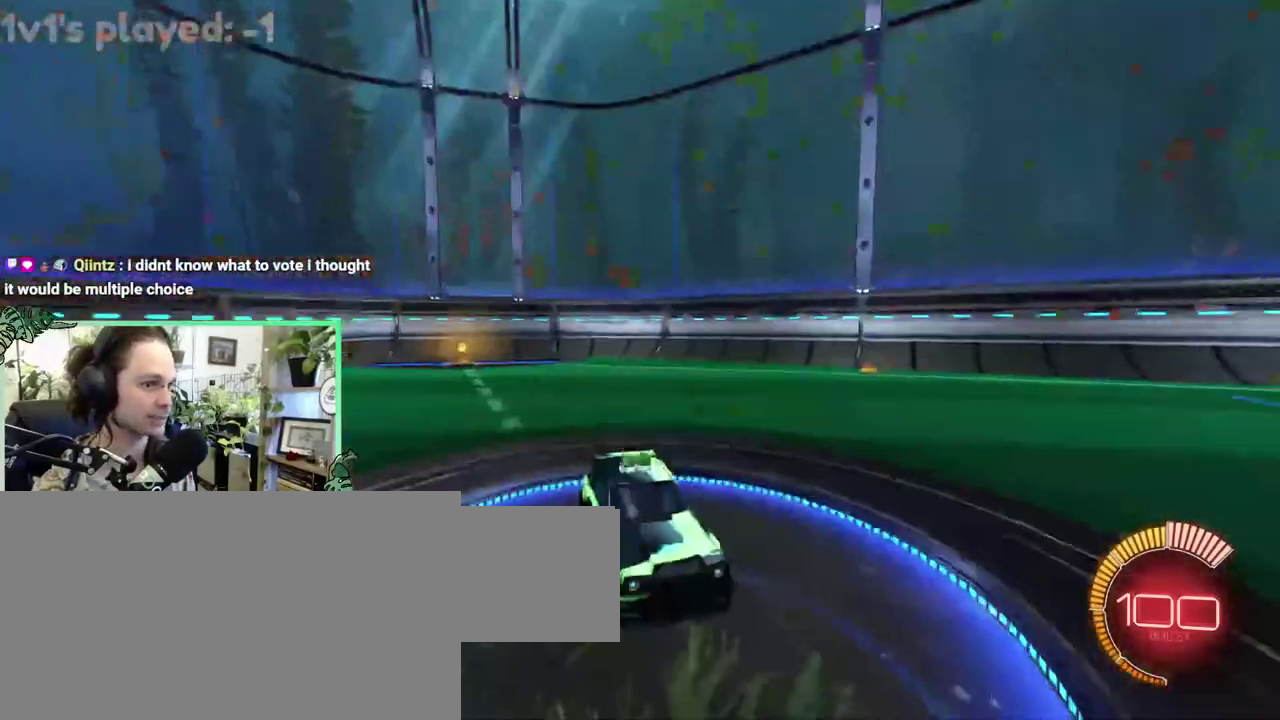
{"buttons": ["B"], "left_stick": "up-left", "right_stick": "center"}
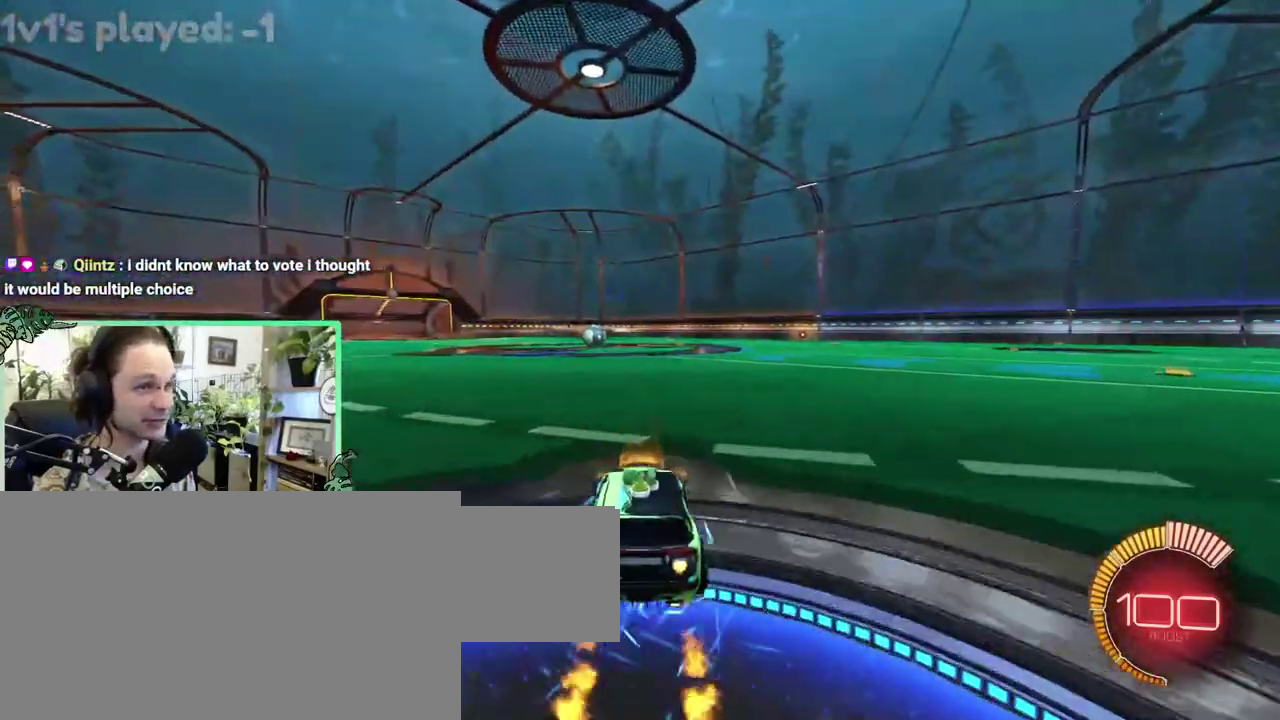
{"buttons": [], "left_stick": "center", "right_stick": "center"}
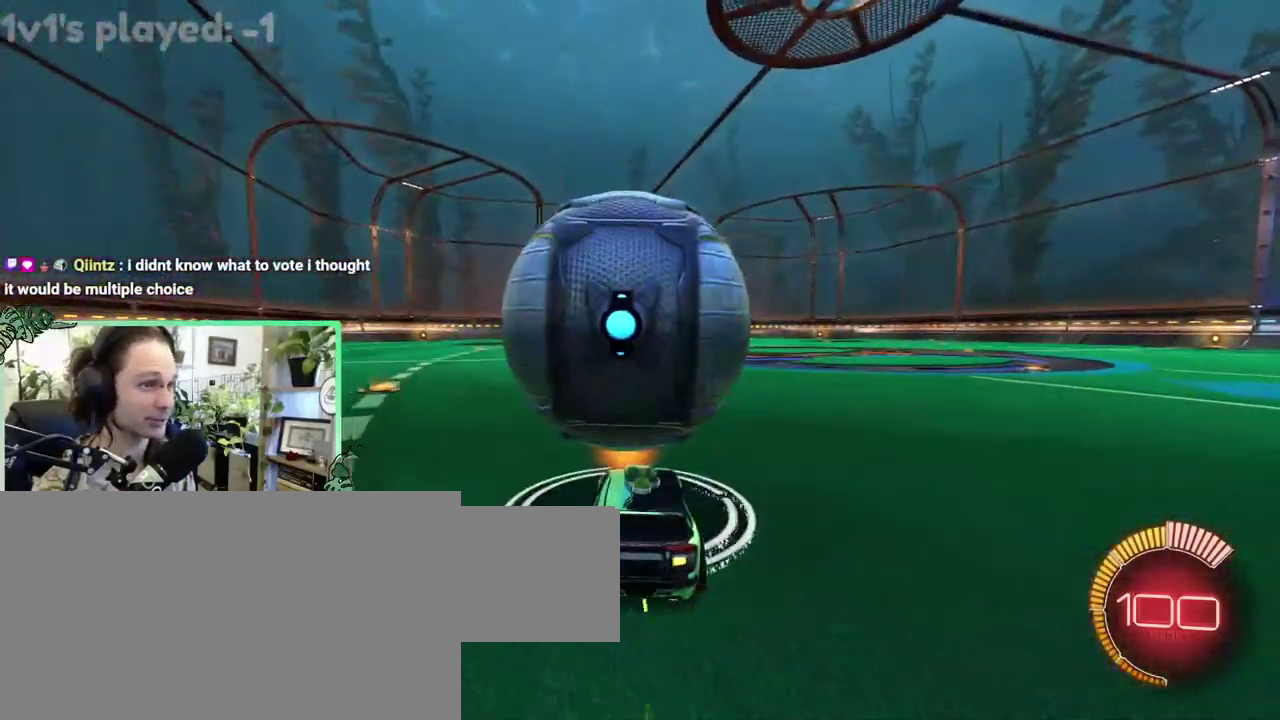
{"buttons": [], "left_stick": "center", "right_stick": "center", "events": []}
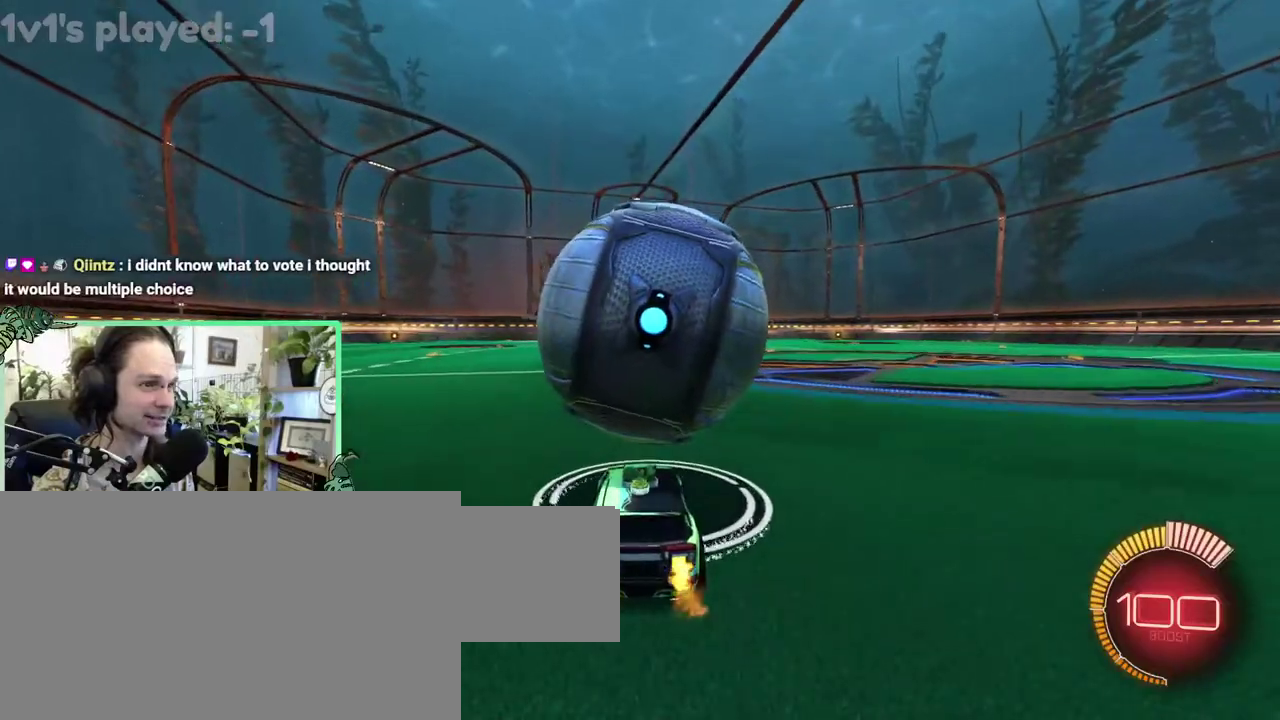
{"buttons": ["B"], "left_stick": "center", "right_stick": "center", "events": [[17, "B", "down"]]}
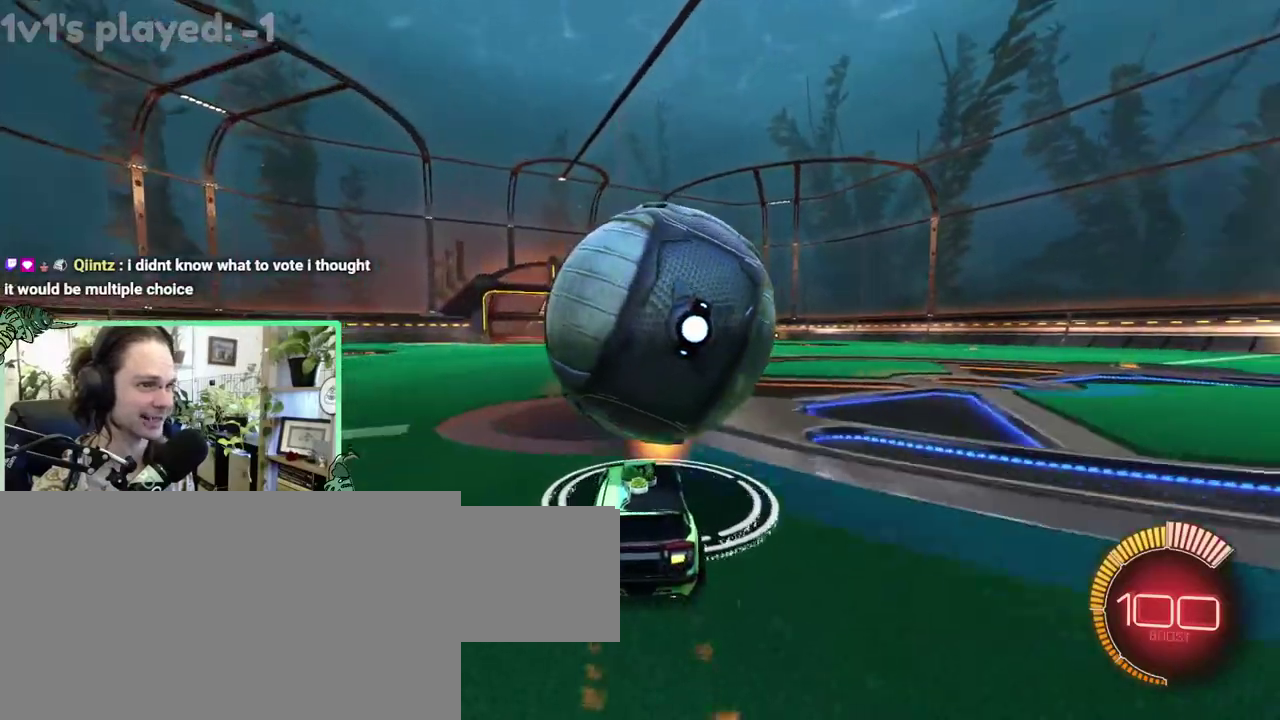
{"buttons": ["A", "L1"], "left_stick": "down-left", "right_stick": "center"}
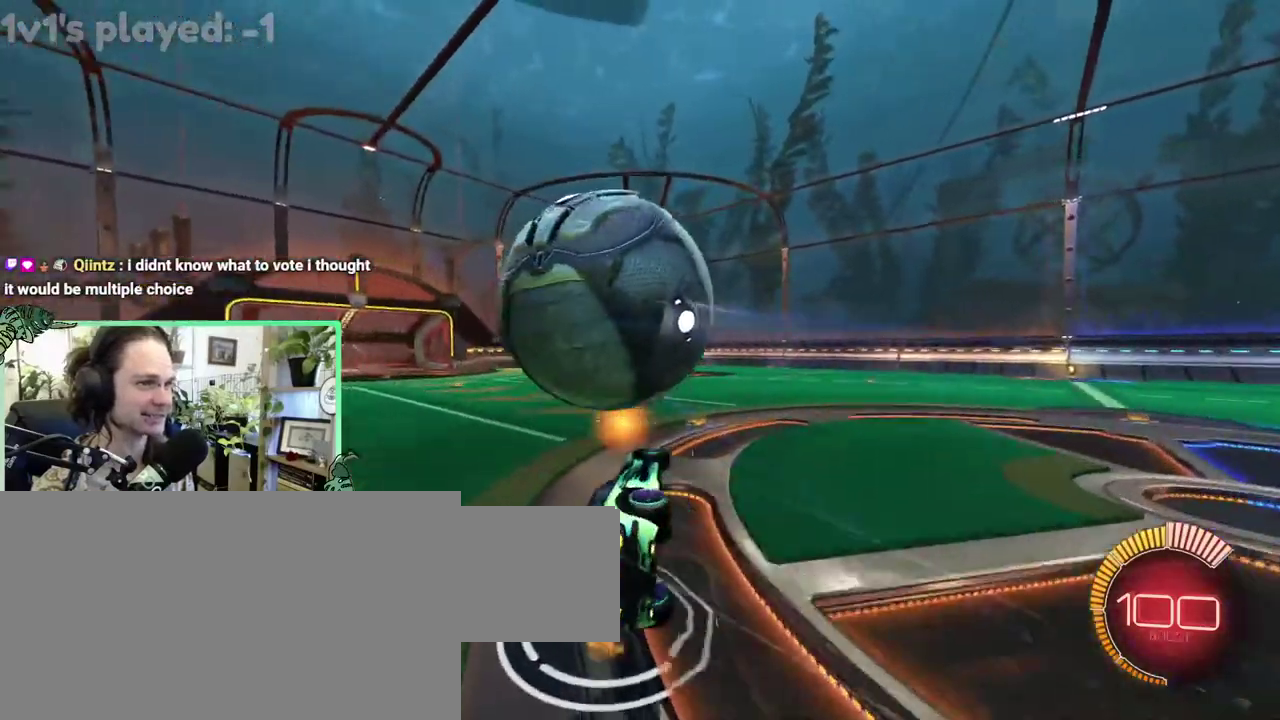
{"buttons": ["B"], "left_stick": "center", "right_stick": "center"}
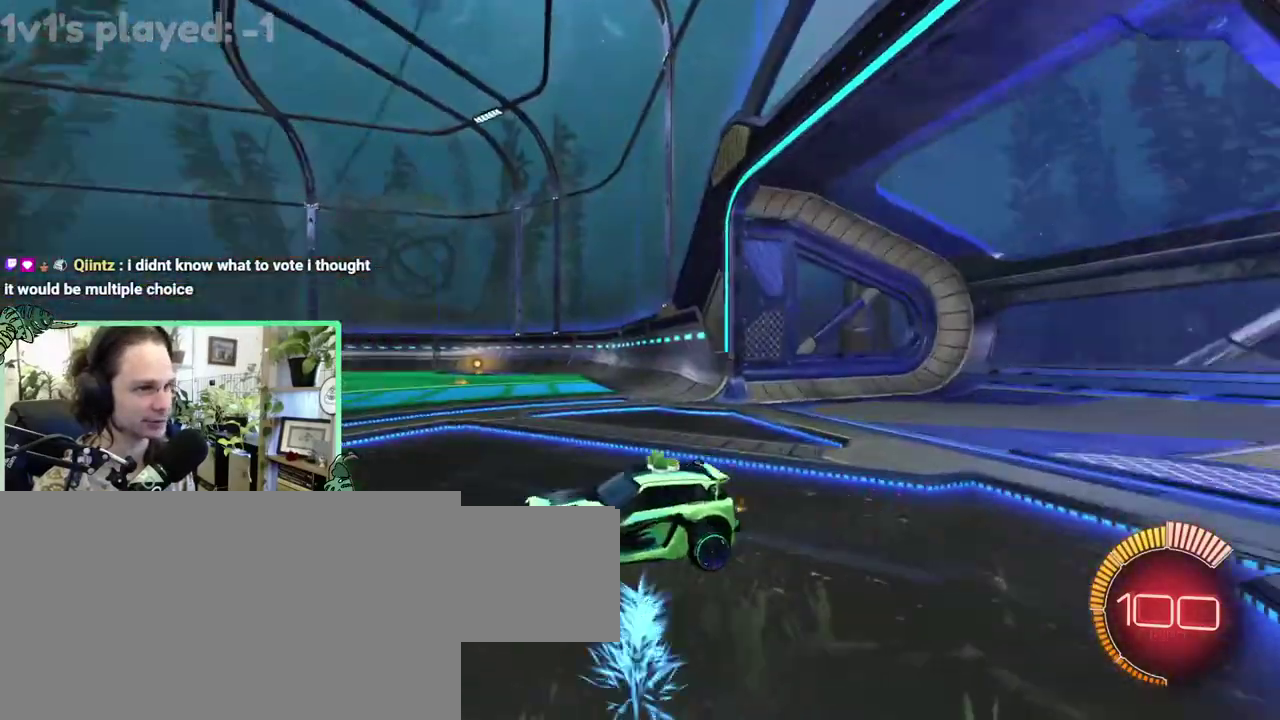
{"buttons": ["B"], "left_stick": "center", "right_stick": "center", "events": []}
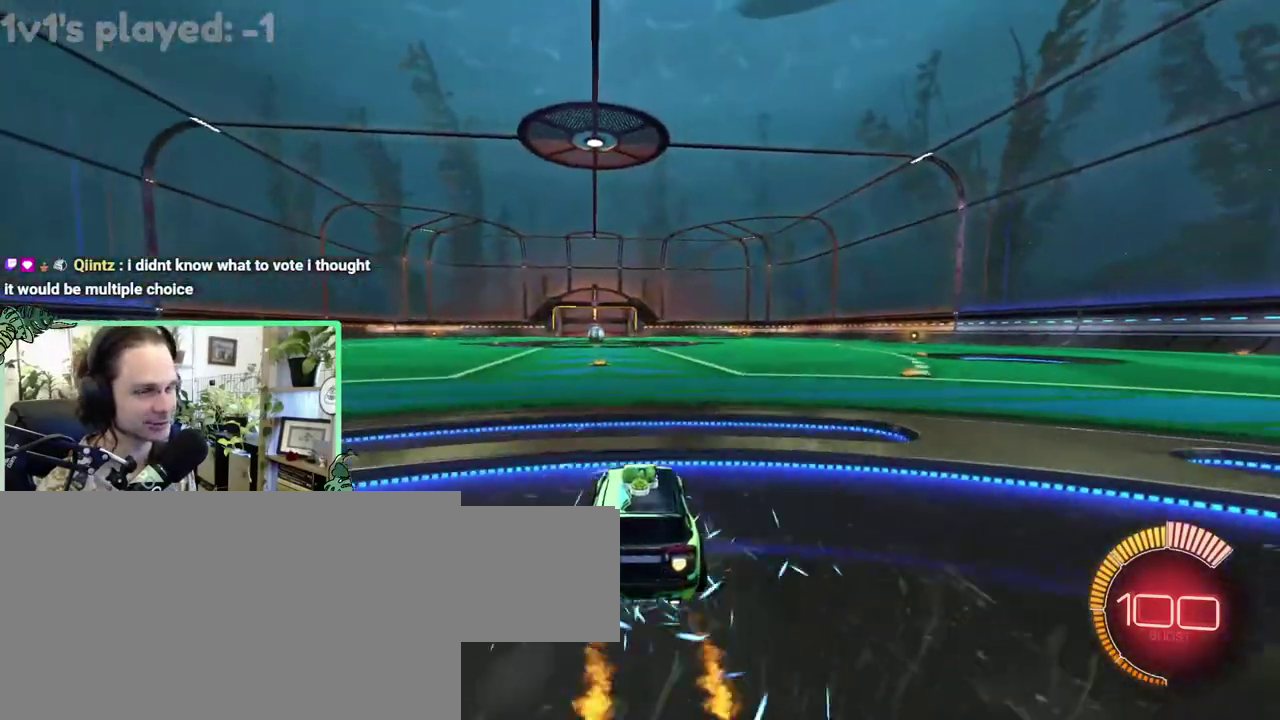
{"buttons": [], "left_stick": "center", "right_stick": "center", "events": [[117, "DPAD_UP", "down"], [183, "B", "up"], [183, "DPAD_UP", "up"]]}
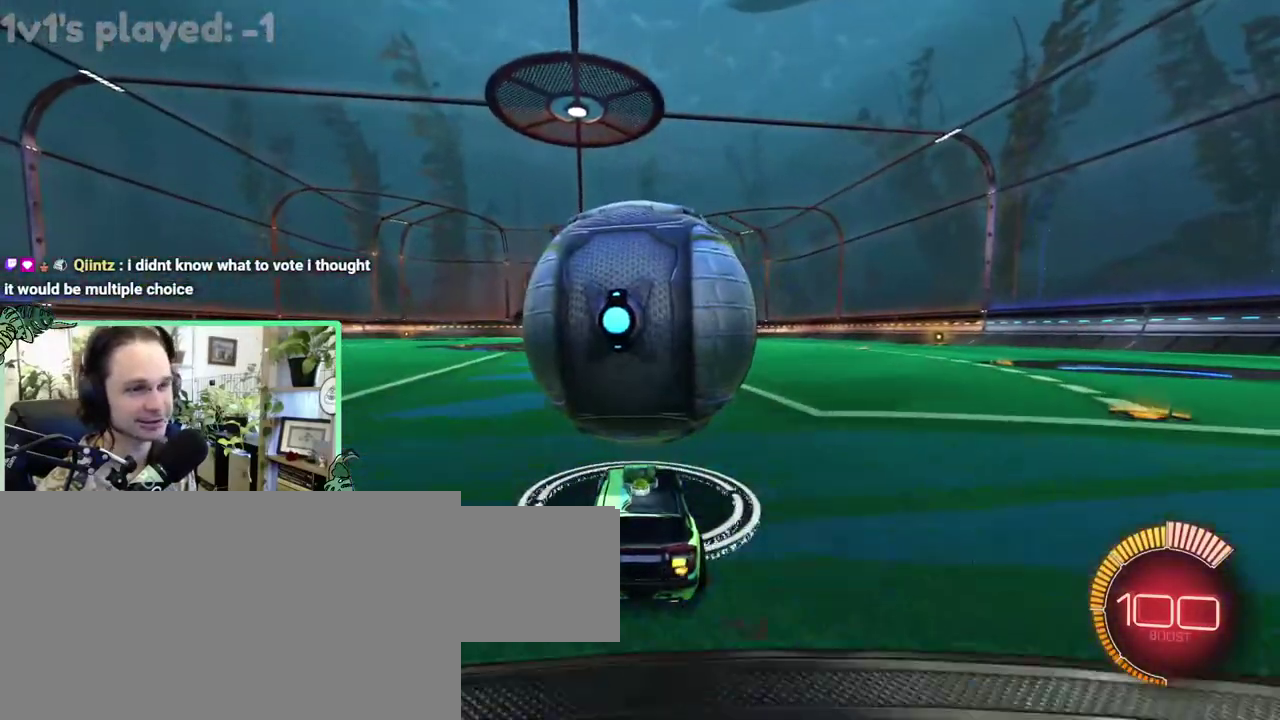
{"buttons": ["B"], "left_stick": "center", "right_stick": "center", "events": [[217, "B", "down"]]}
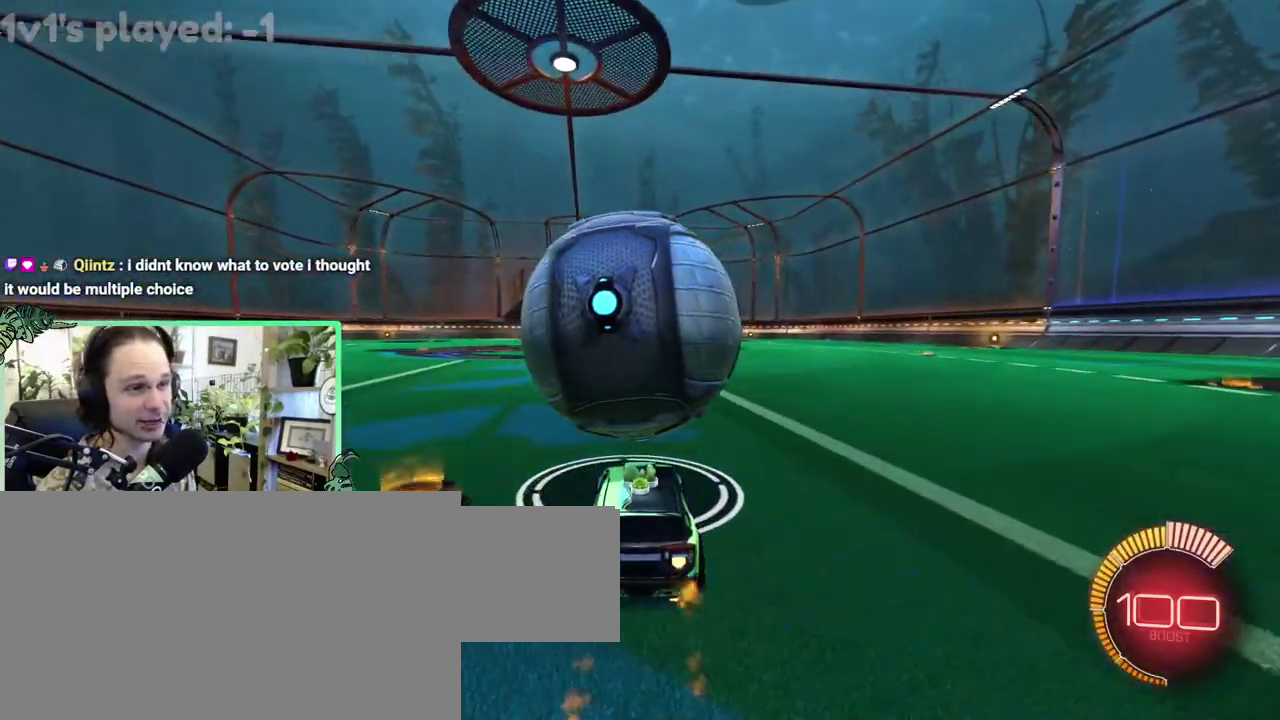
{"buttons": [], "left_stick": "right", "right_stick": "center"}
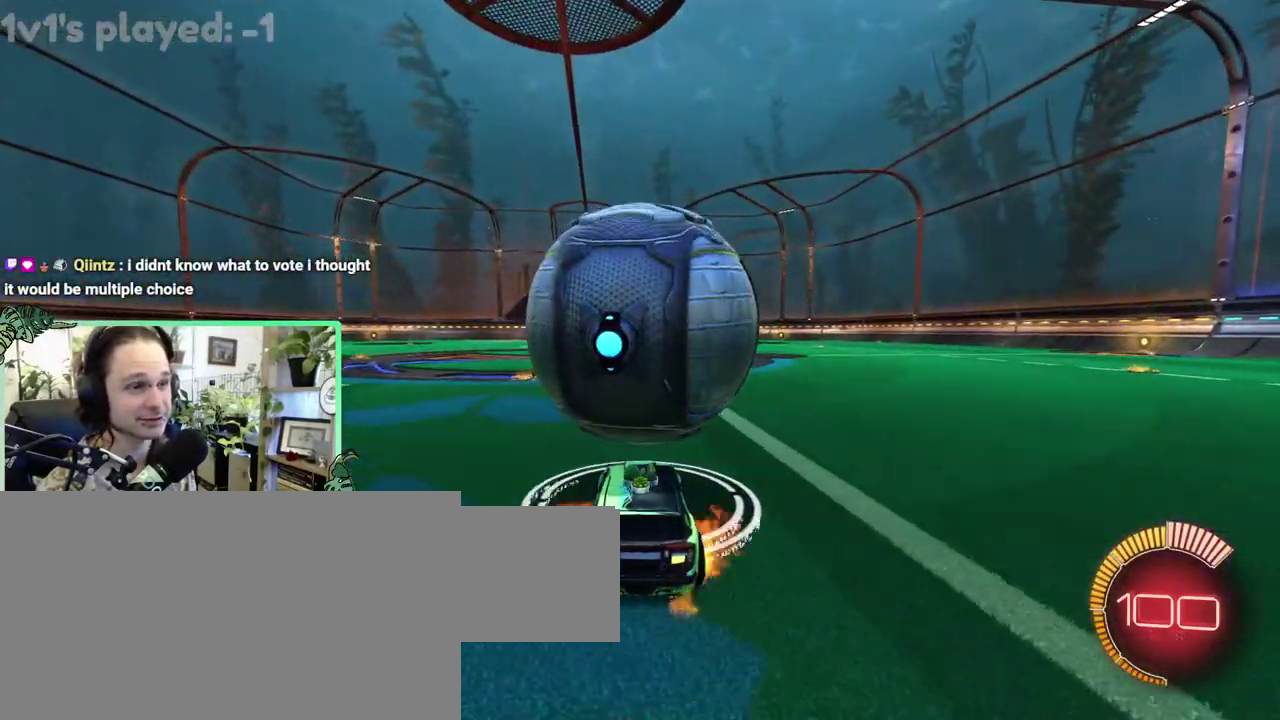
{"buttons": [], "left_stick": "down-left", "right_stick": "center"}
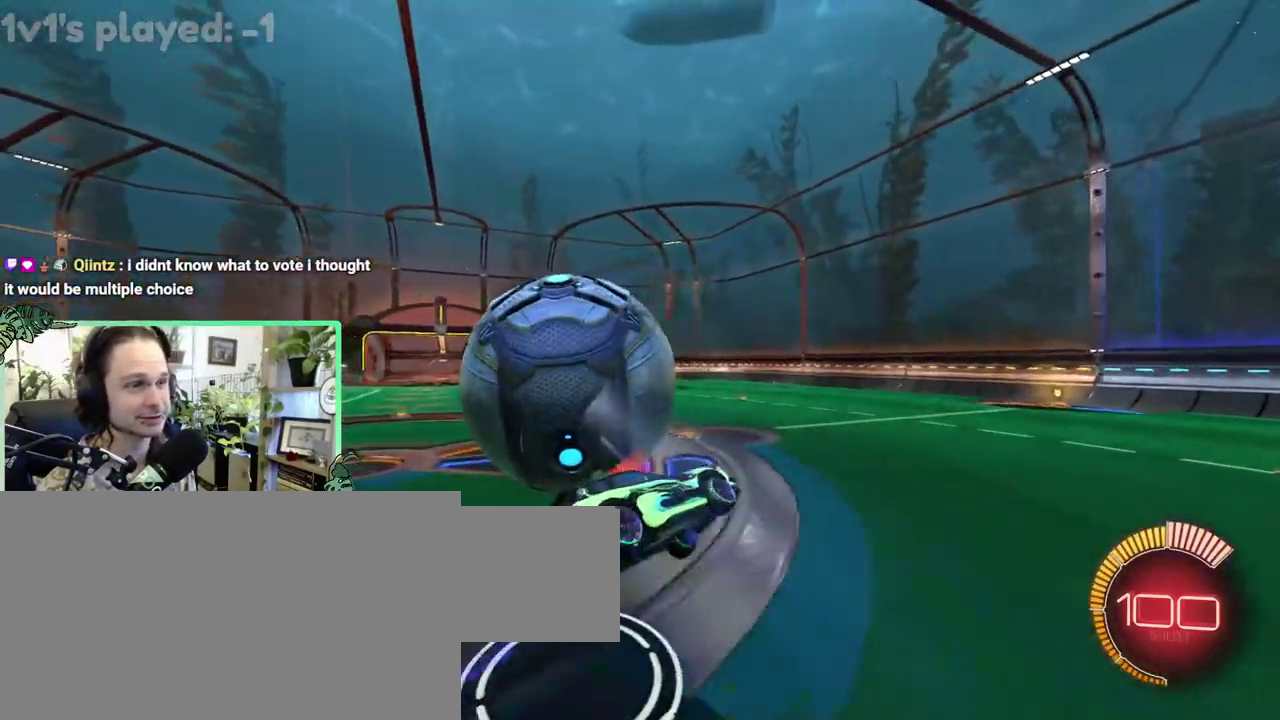
{"buttons": ["Y", "L1"], "left_stick": "up", "right_stick": "center"}
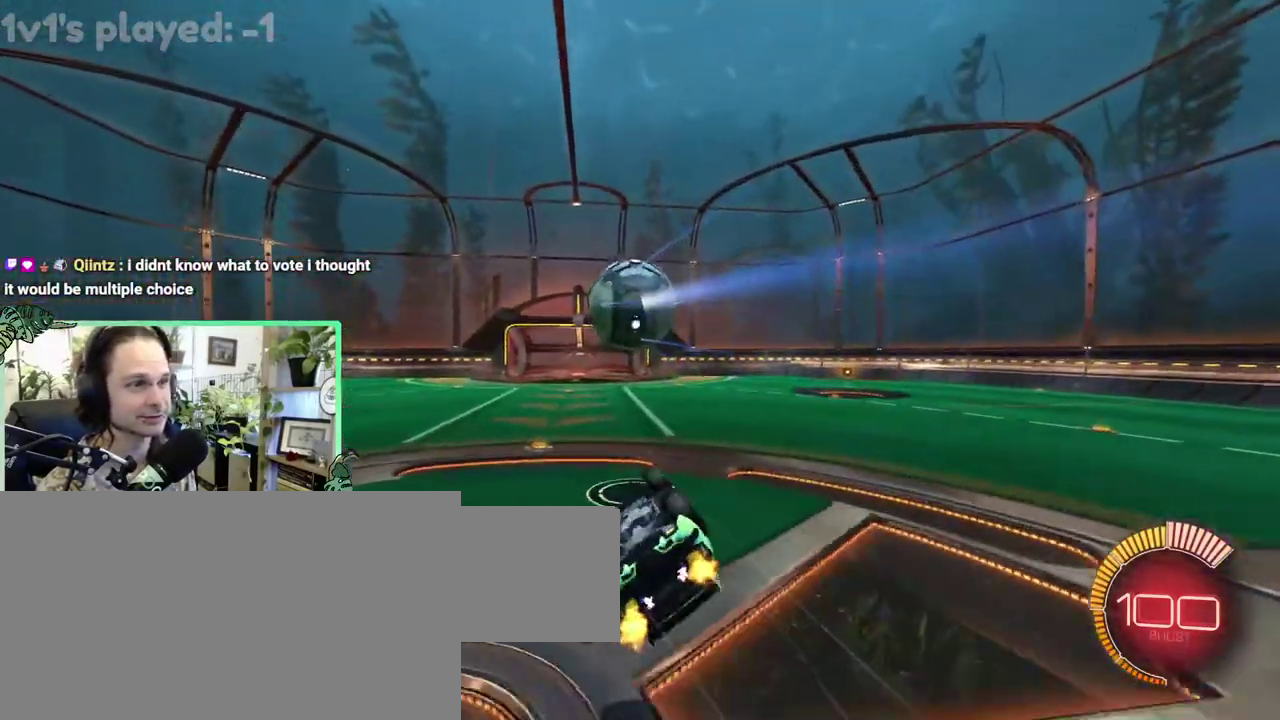
{"buttons": [], "left_stick": "center", "right_stick": "center"}
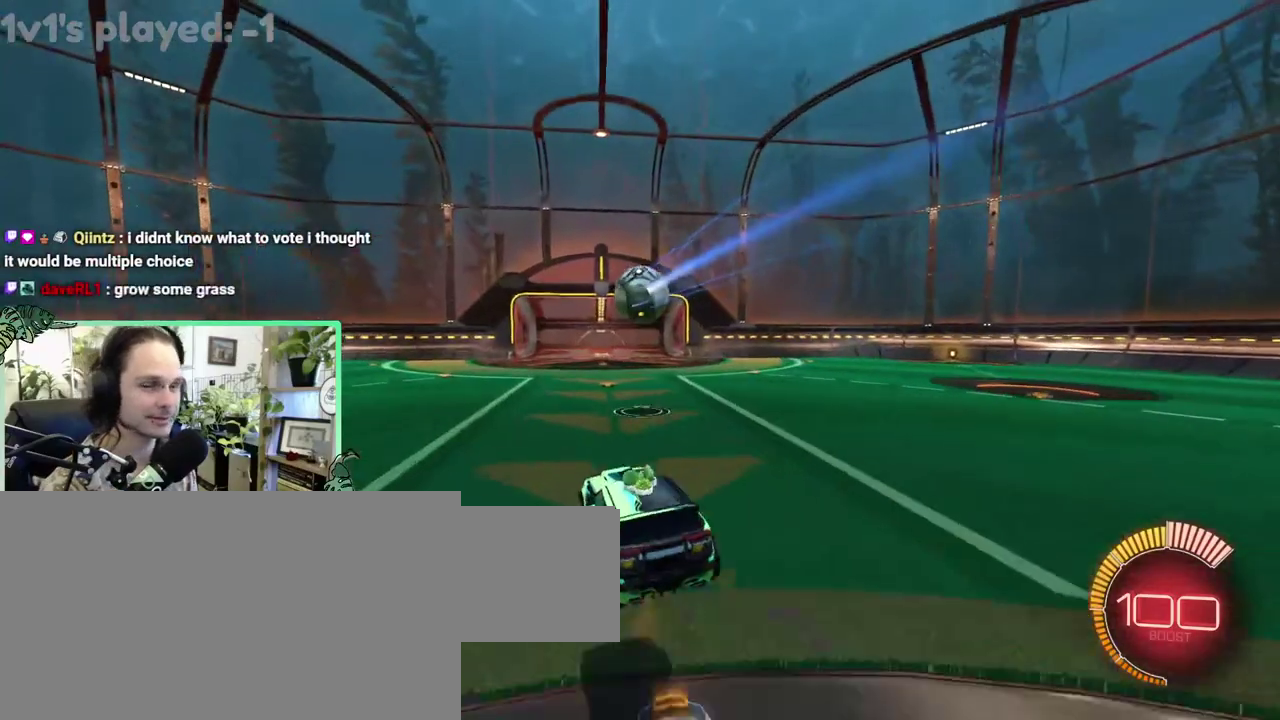
{"buttons": [], "left_stick": "left", "right_stick": "center"}
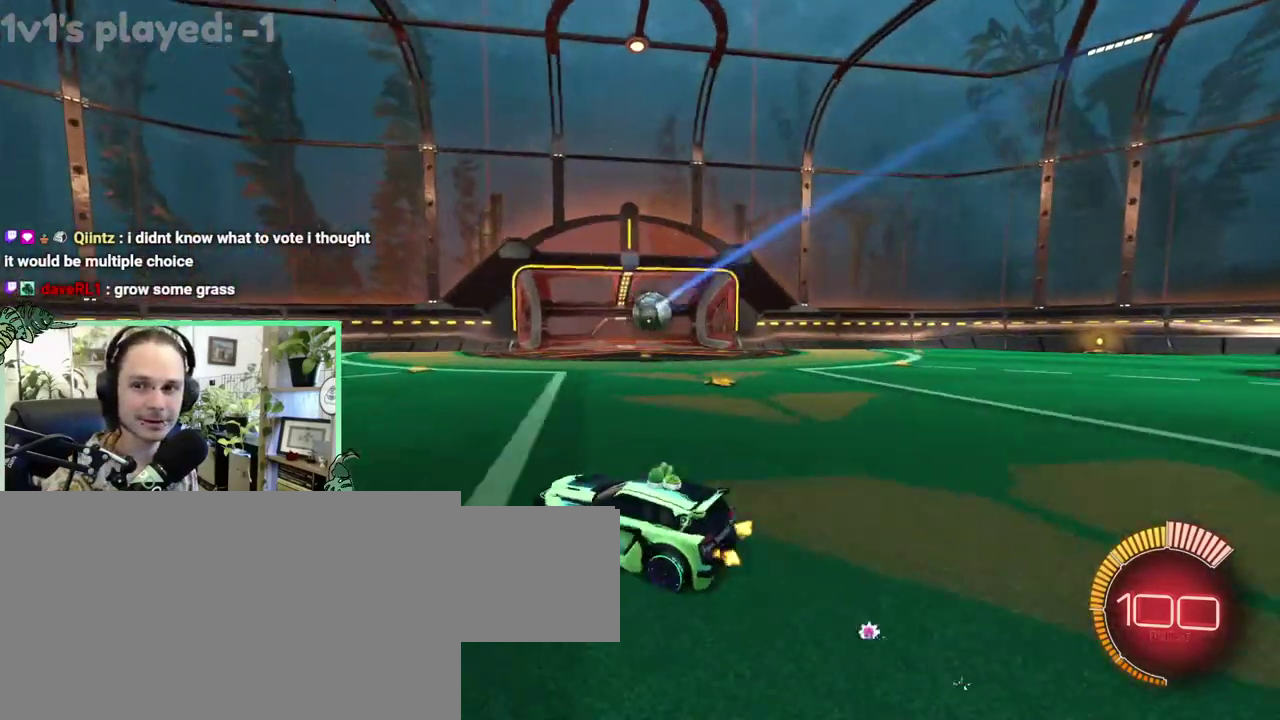
{"buttons": [], "left_stick": "down-left", "right_stick": "center"}
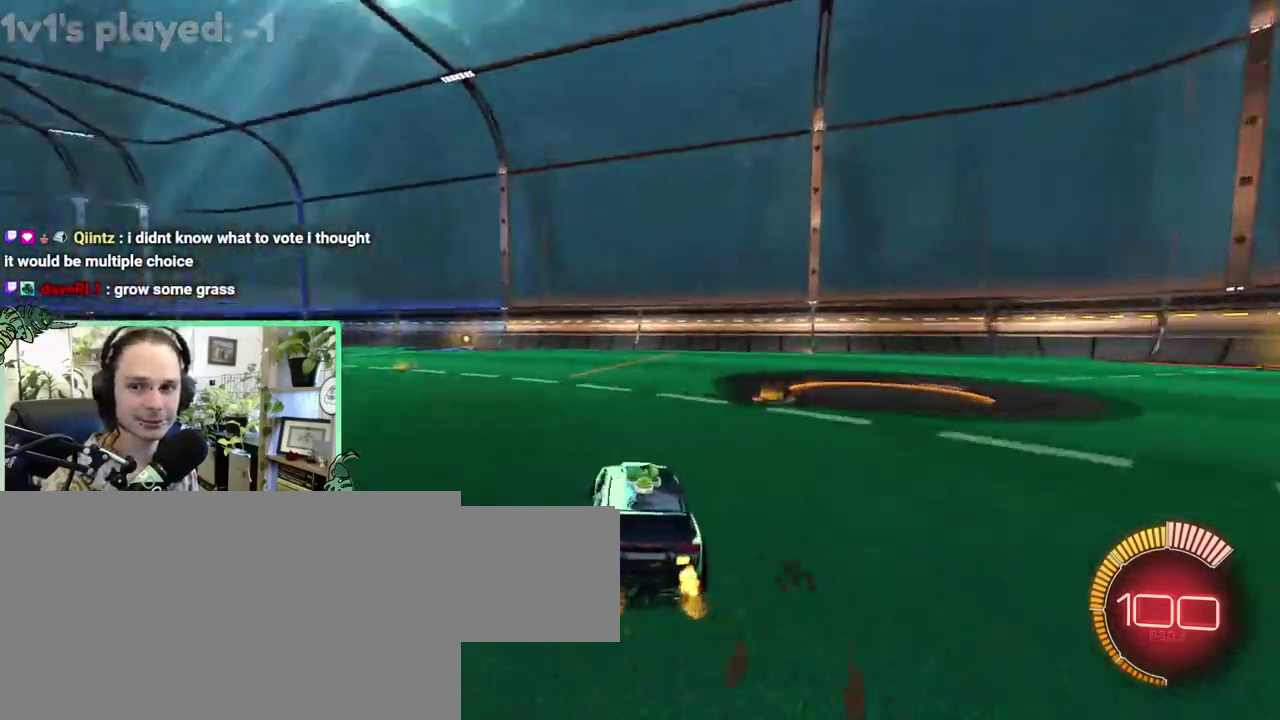
{"buttons": [], "left_stick": "center", "right_stick": "center"}
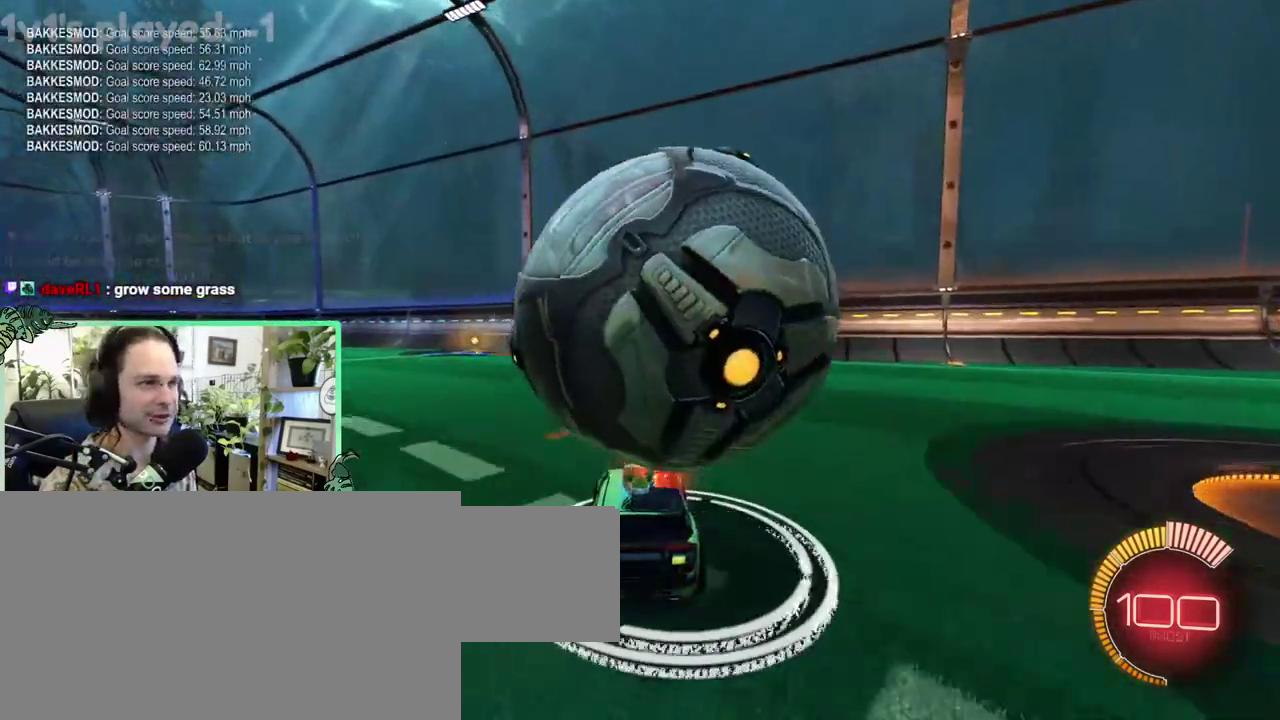
{"buttons": [], "left_stick": "center", "right_stick": "center", "events": [[317, "Y", "down"], [450, "Y", "up"]]}
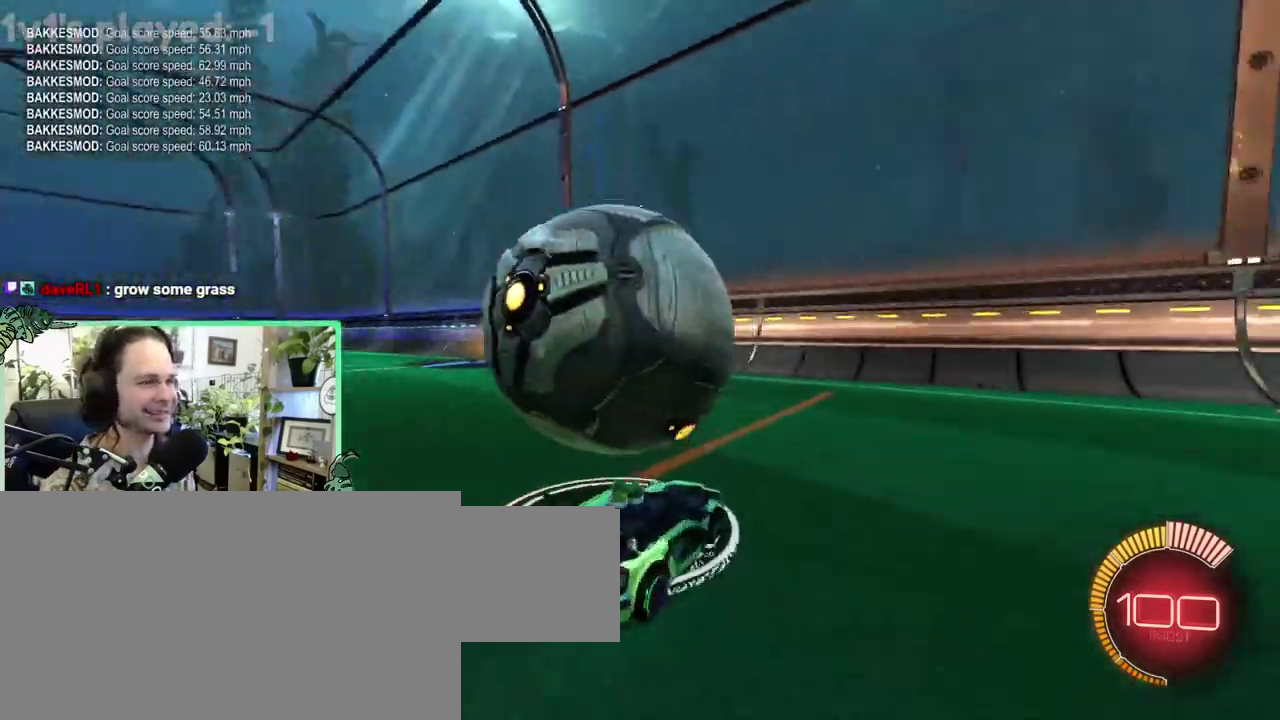
{"buttons": [], "left_stick": "center", "right_stick": "center", "events": []}
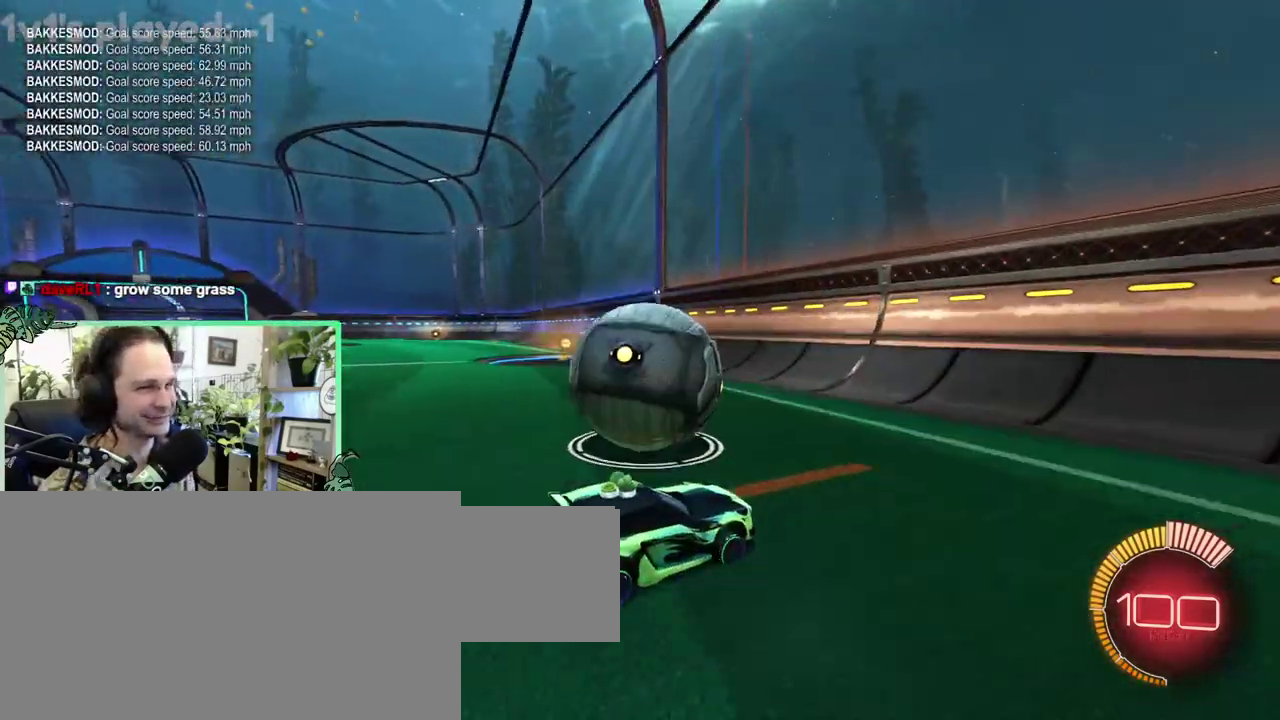
{"buttons": [], "left_stick": "center", "right_stick": "center", "events": []}
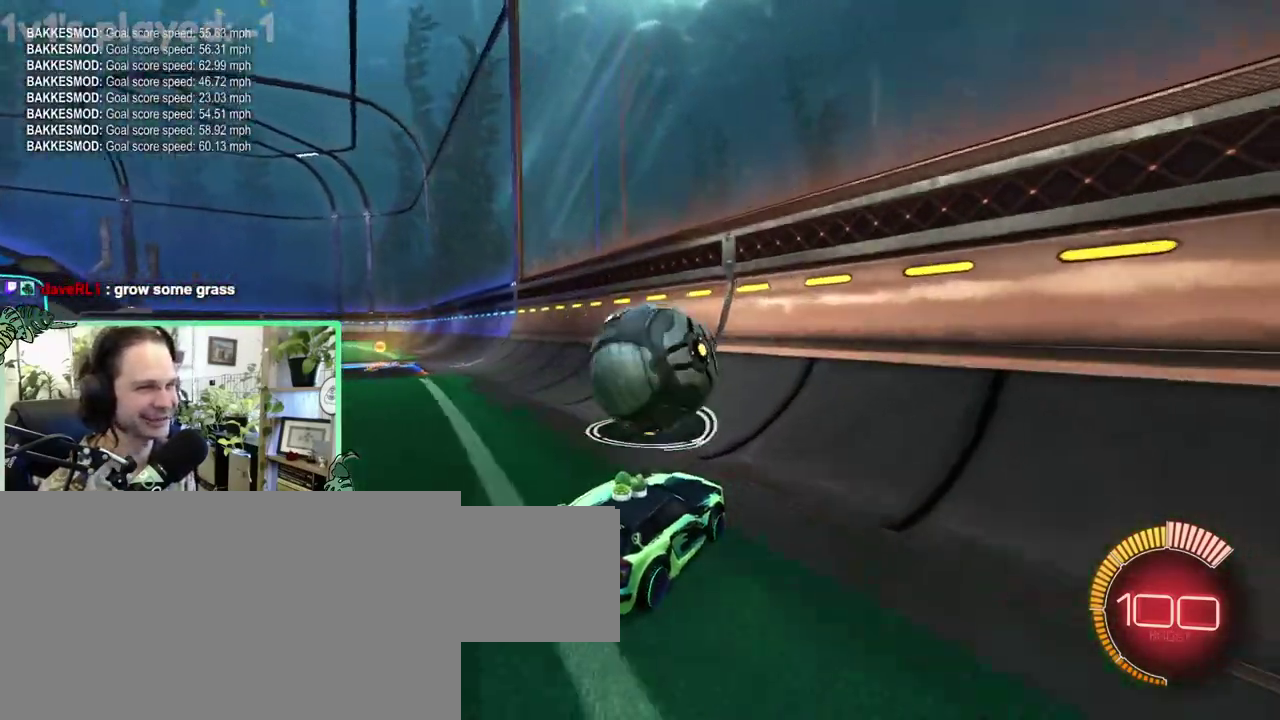
{"buttons": ["B"], "left_stick": "center", "right_stick": "center", "events": [[150, "B", "down"]]}
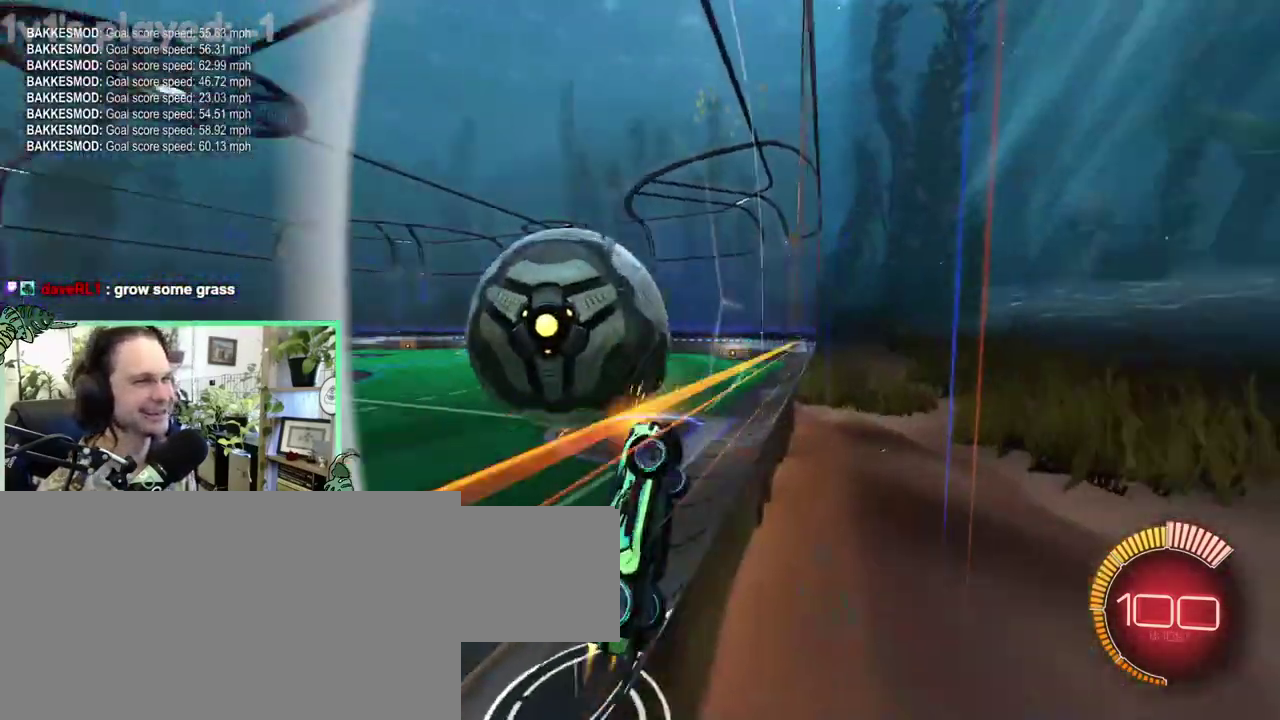
{"buttons": ["B", "L1"], "left_stick": "up-right", "right_stick": "center"}
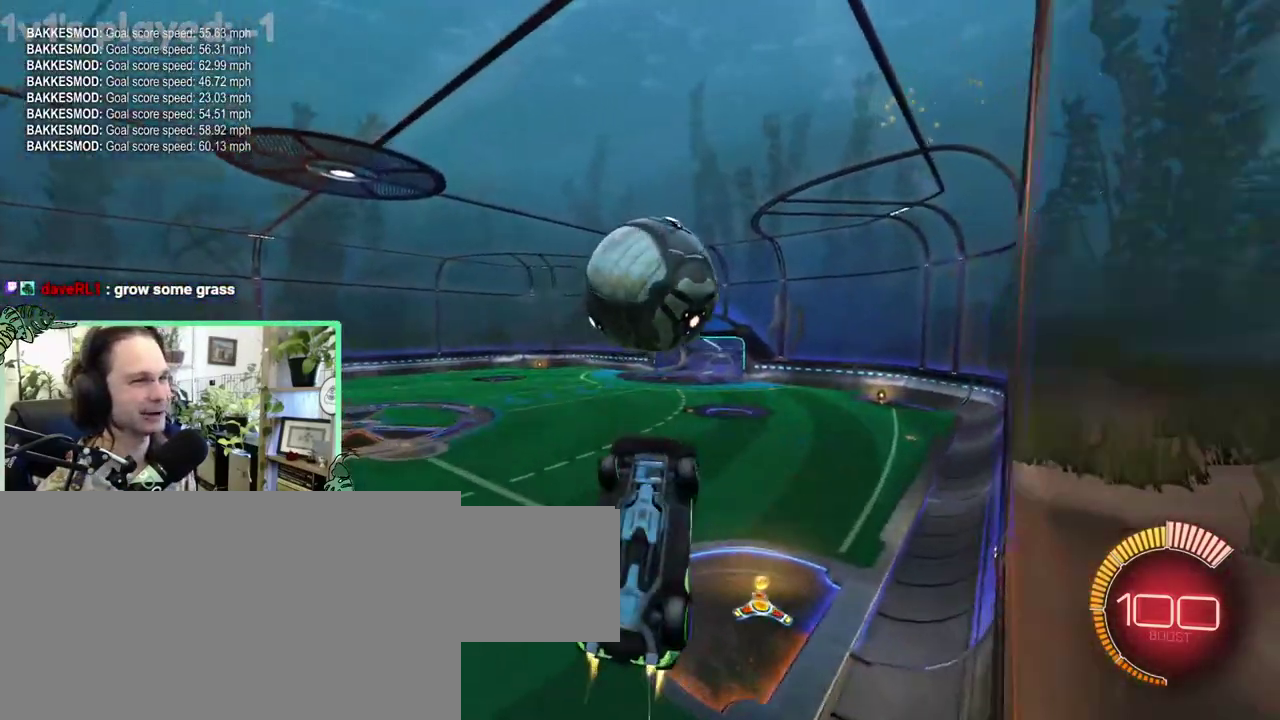
{"buttons": ["B", "L1"], "left_stick": "up", "right_stick": "center"}
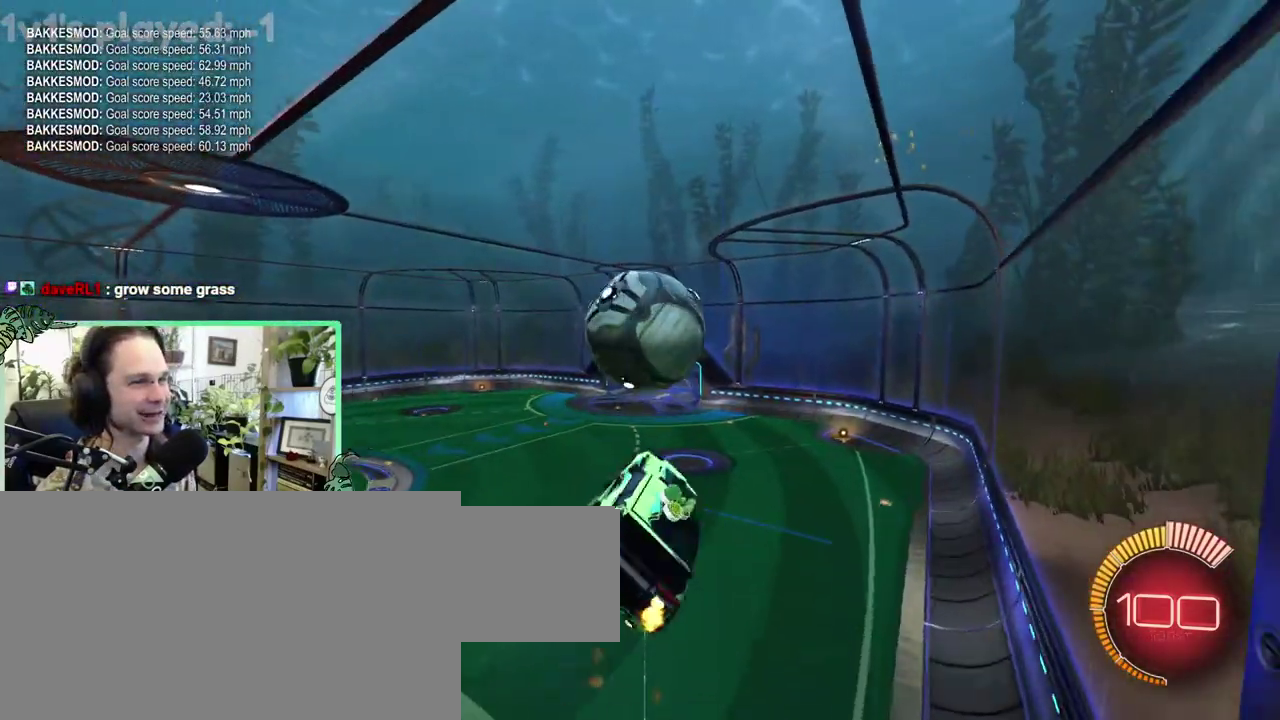
{"buttons": ["L1"], "left_stick": "down", "right_stick": "center"}
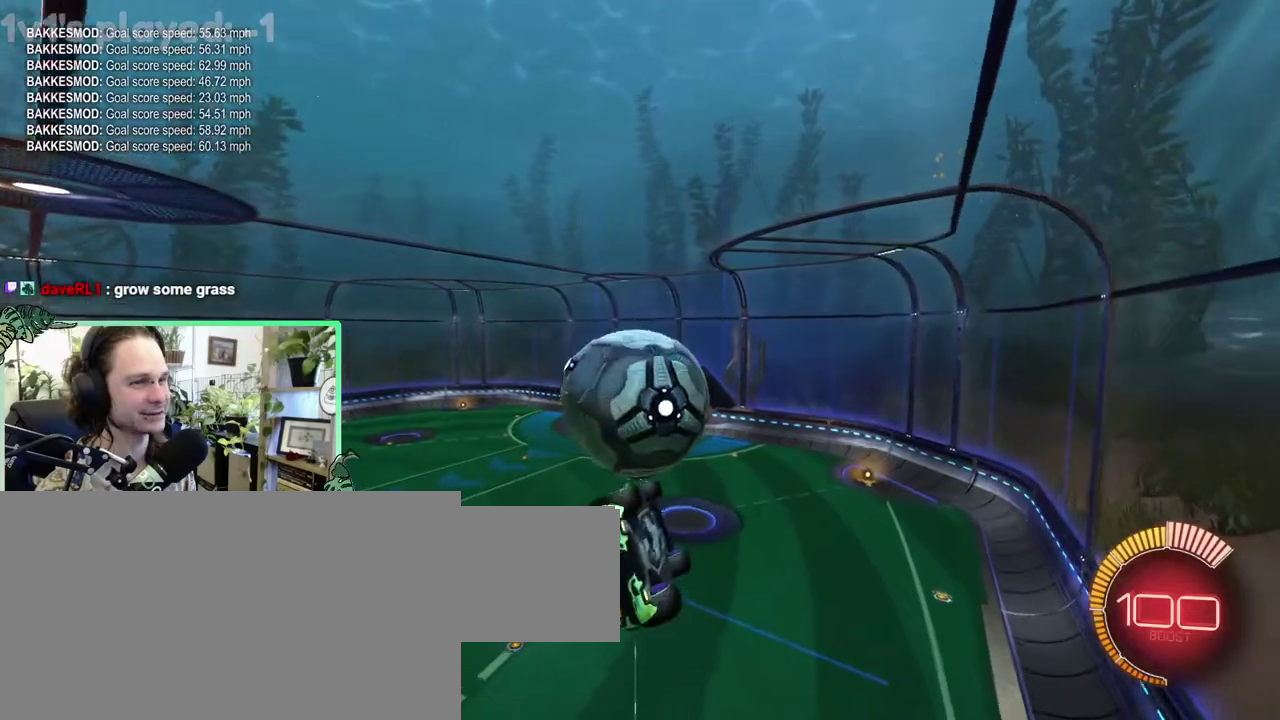
{"buttons": ["L1"], "left_stick": "up", "right_stick": "center"}
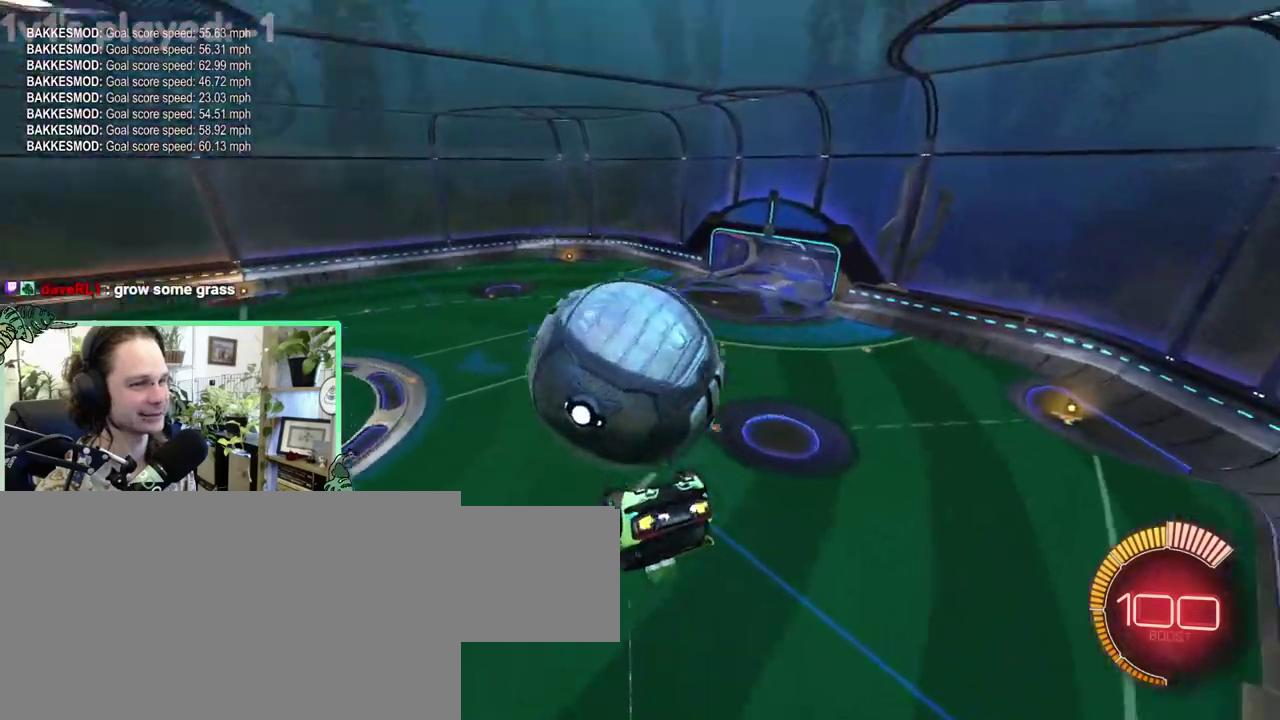
{"buttons": ["L1"], "left_stick": "down-right", "right_stick": "center"}
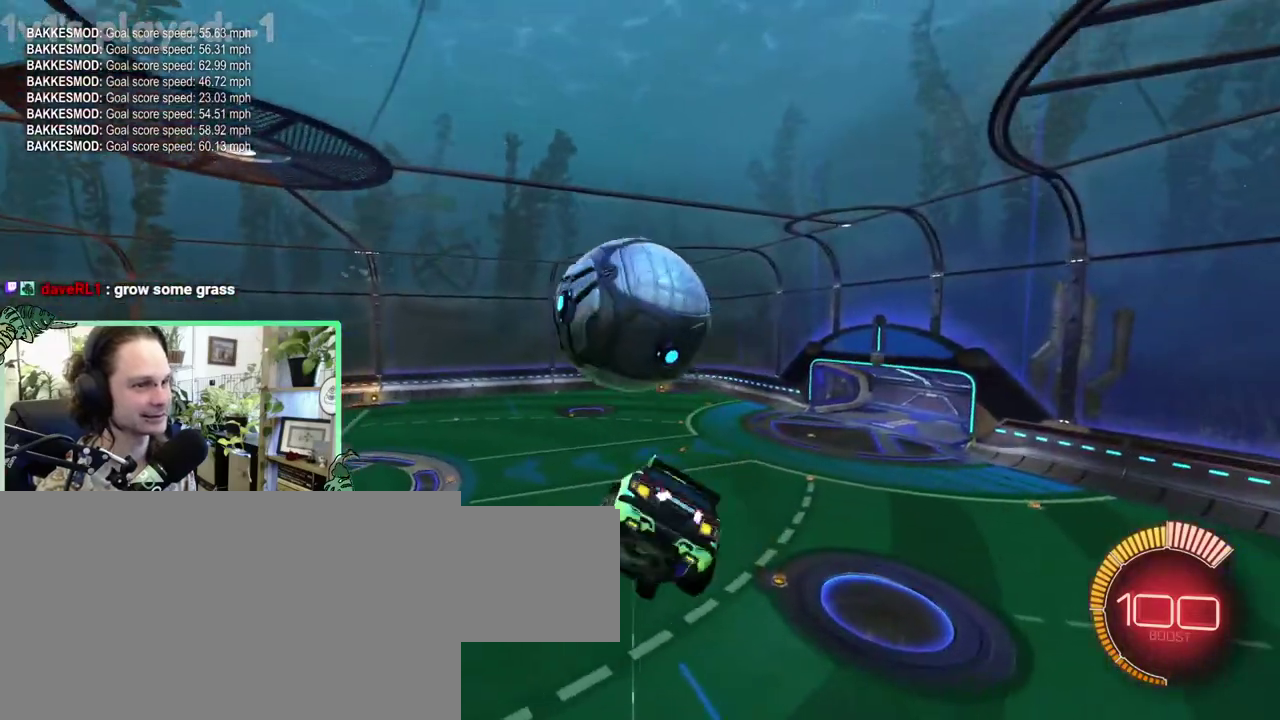
{"buttons": ["B"], "left_stick": "down-left", "right_stick": "center"}
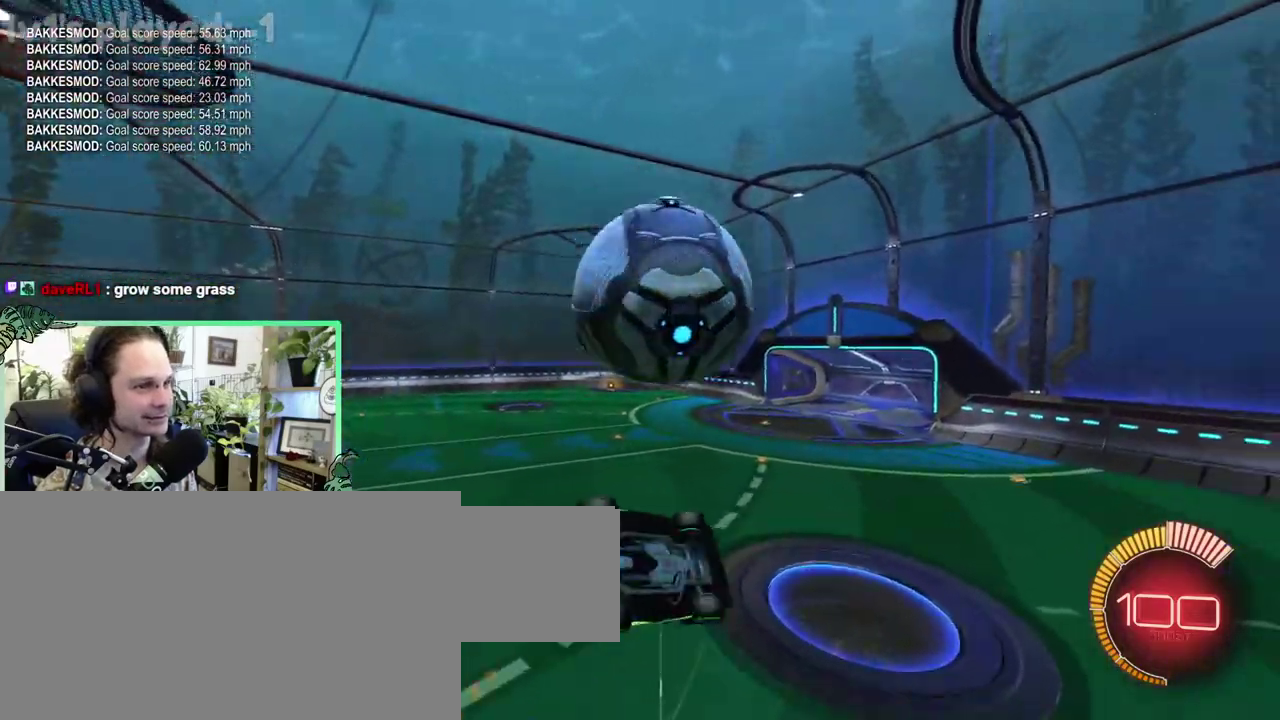
{"buttons": ["B", "L1"], "left_stick": "down", "right_stick": "center"}